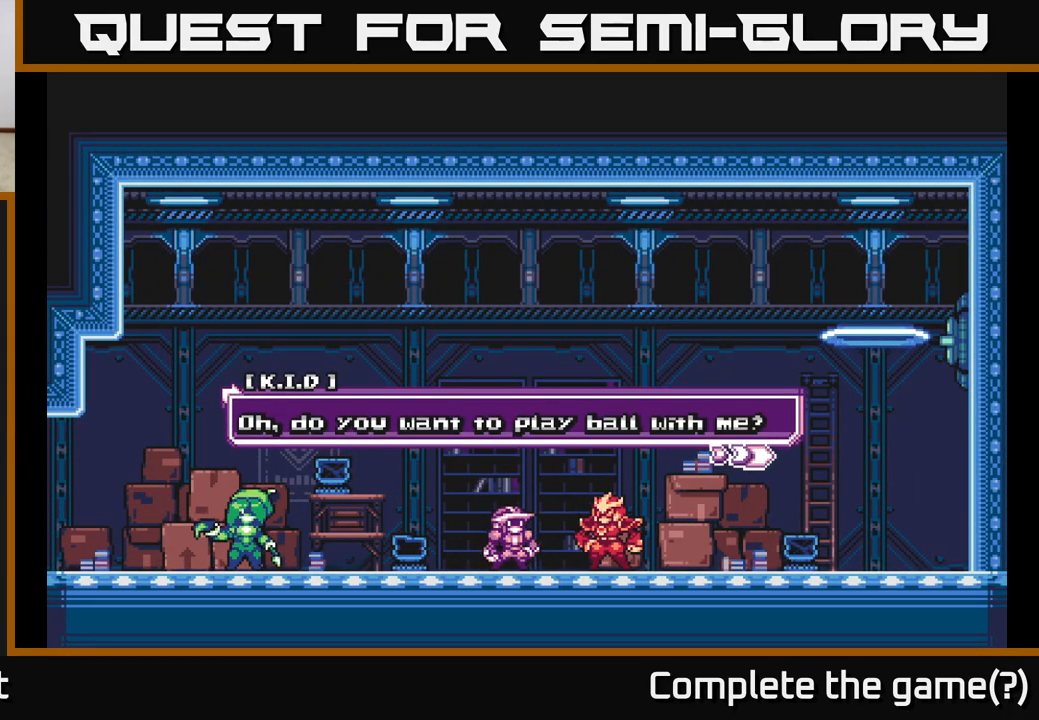
Gameplay with a controller (Xbox layout); each line is a JSON object with the inputs held at the frame after it. "events" lists button and stick changes between this image and that frame as [ms after this image, input, new state], when the widget could be followed in between.
{"buttons": ["A"], "left_stick": "center", "right_stick": "center", "events": [[150, "A", "down"], [283, "A", "up"], [400, "A", "down"]]}
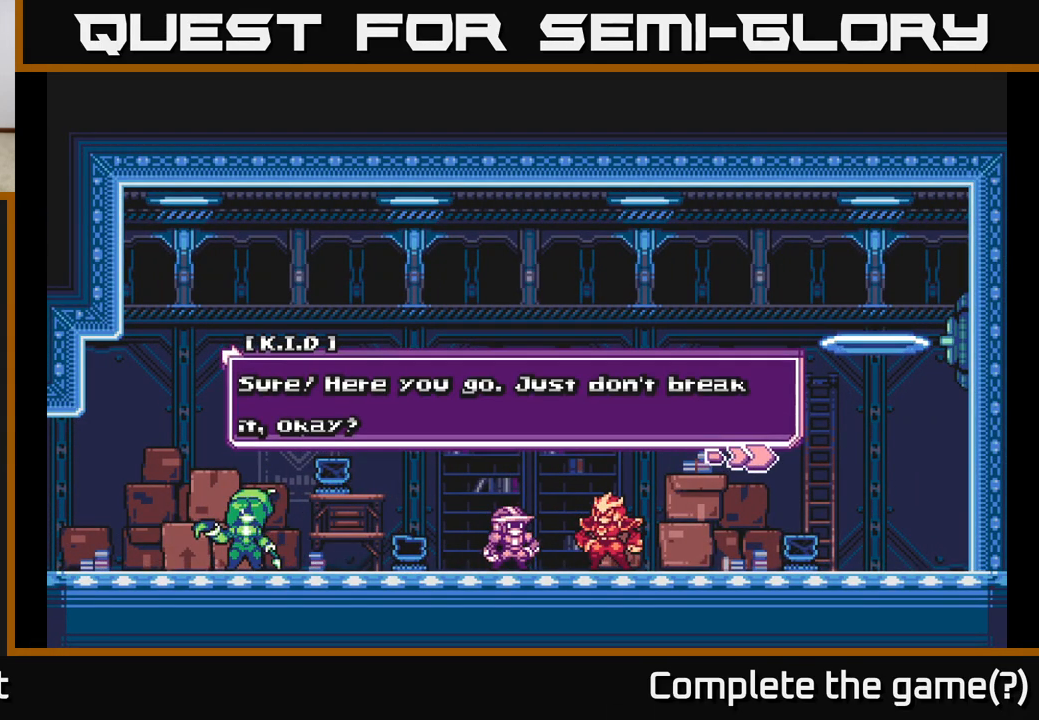
{"buttons": [], "left_stick": "center", "right_stick": "center", "events": [[50, "A", "up"], [217, "A", "down"], [367, "A", "up"]]}
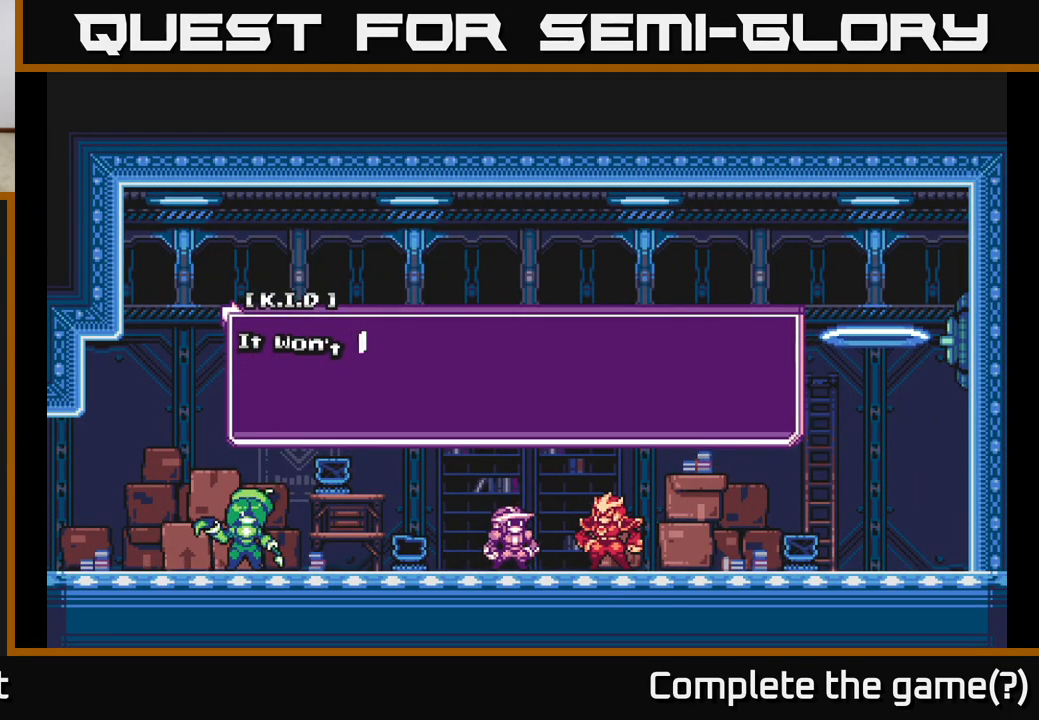
{"buttons": ["A"], "left_stick": "center", "right_stick": "center", "events": [[67, "A", "down"], [217, "A", "up"], [467, "A", "down"]]}
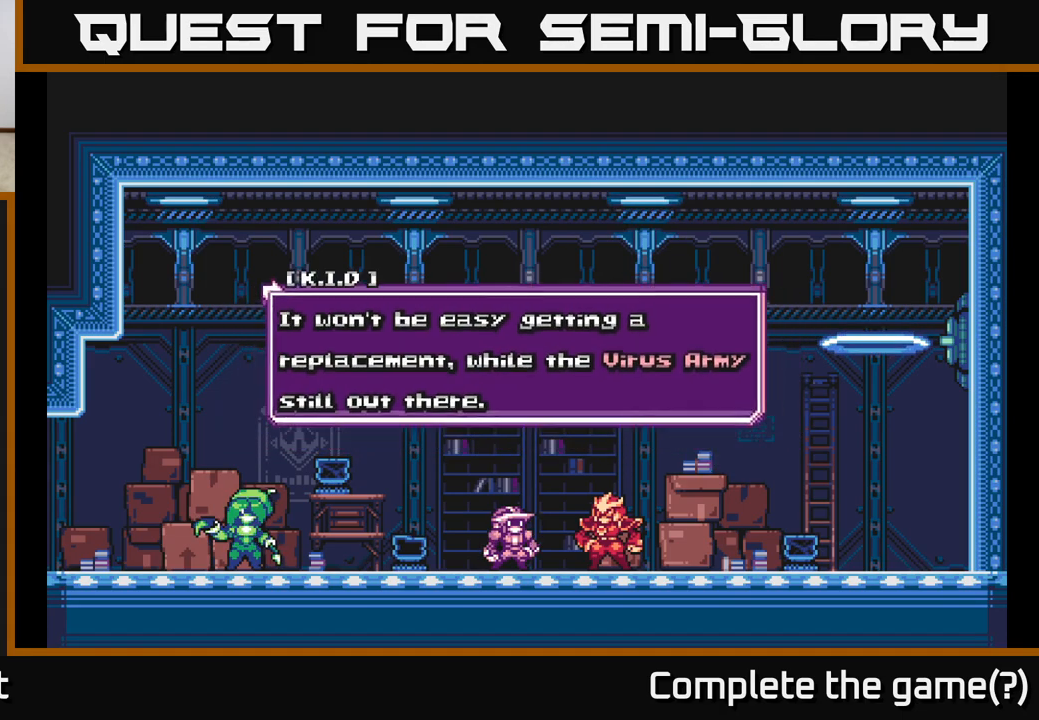
{"buttons": [], "left_stick": "center", "right_stick": "center", "events": [[150, "A", "up"]]}
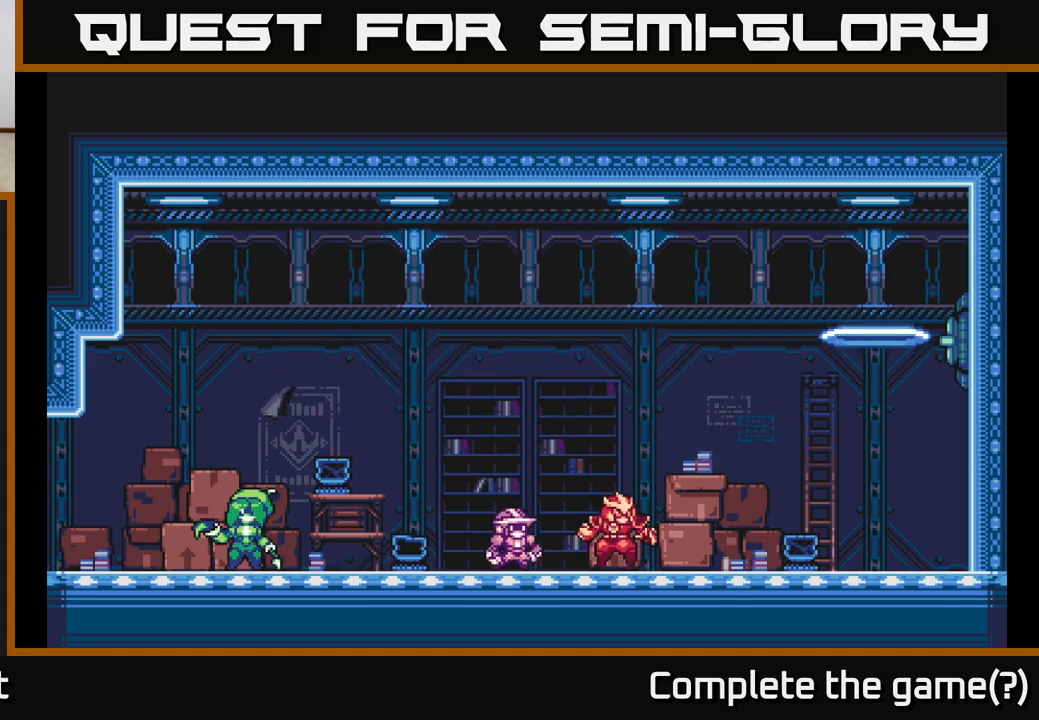
{"buttons": ["R2"], "left_stick": "left", "right_stick": "center", "events": [[50, "left_stick", "right"], [400, "left_stick", "left"], [450, "R2", "down"]]}
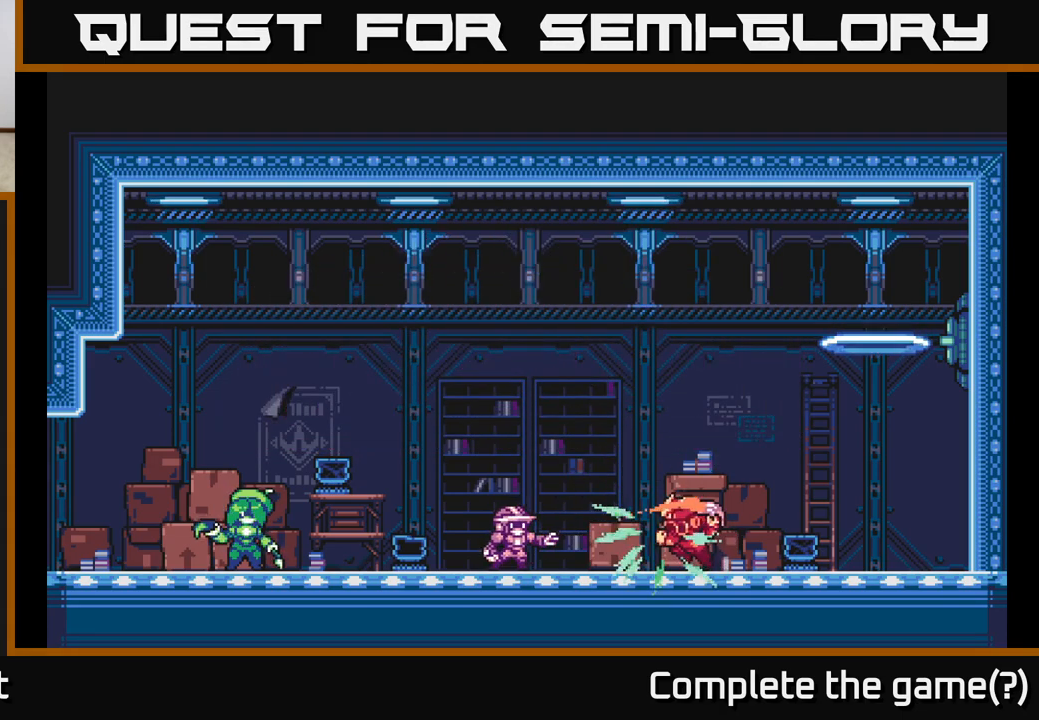
{"buttons": ["R2"], "left_stick": "left", "right_stick": "center", "events": []}
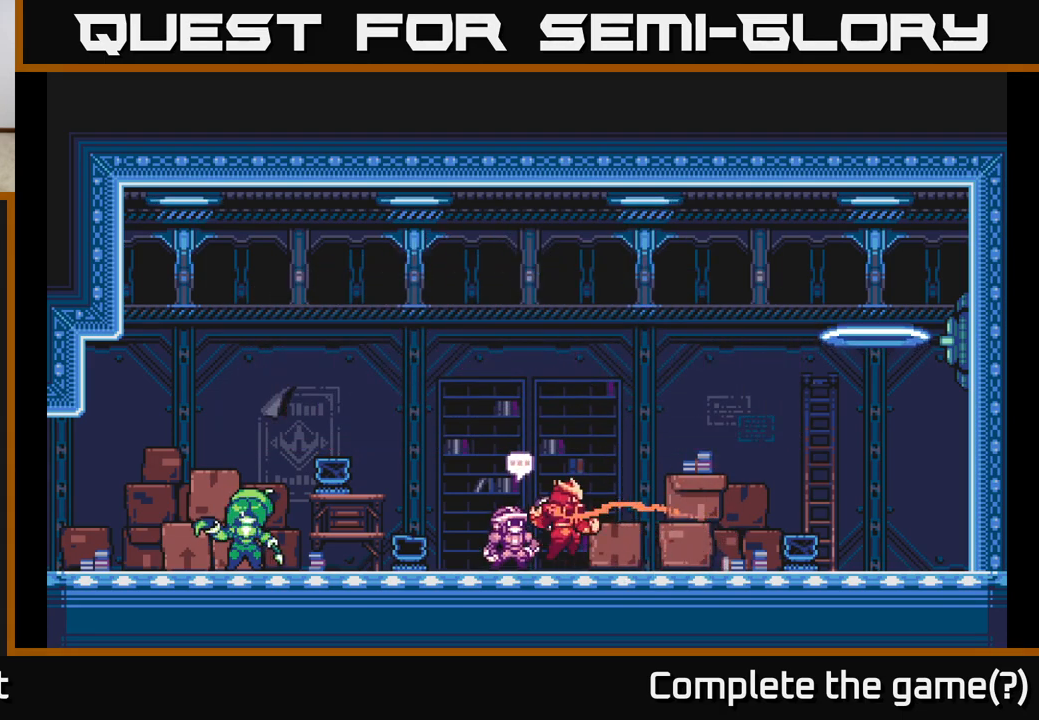
{"buttons": [], "left_stick": "center", "right_stick": "center", "events": [[33, "A", "down"], [50, "left_stick", "up-right"], [167, "A", "up"], [217, "R2", "up"], [283, "left_stick", "up-left"], [383, "left_stick", "center"]]}
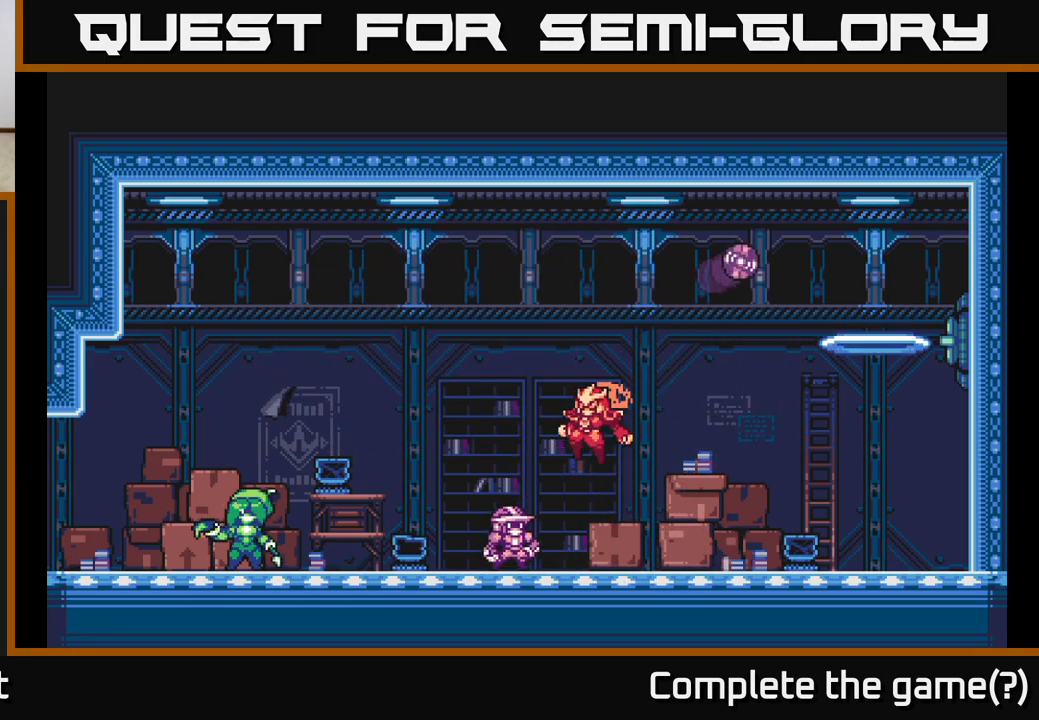
{"buttons": [], "left_stick": "right", "right_stick": "center", "events": [[417, "left_stick", "right"]]}
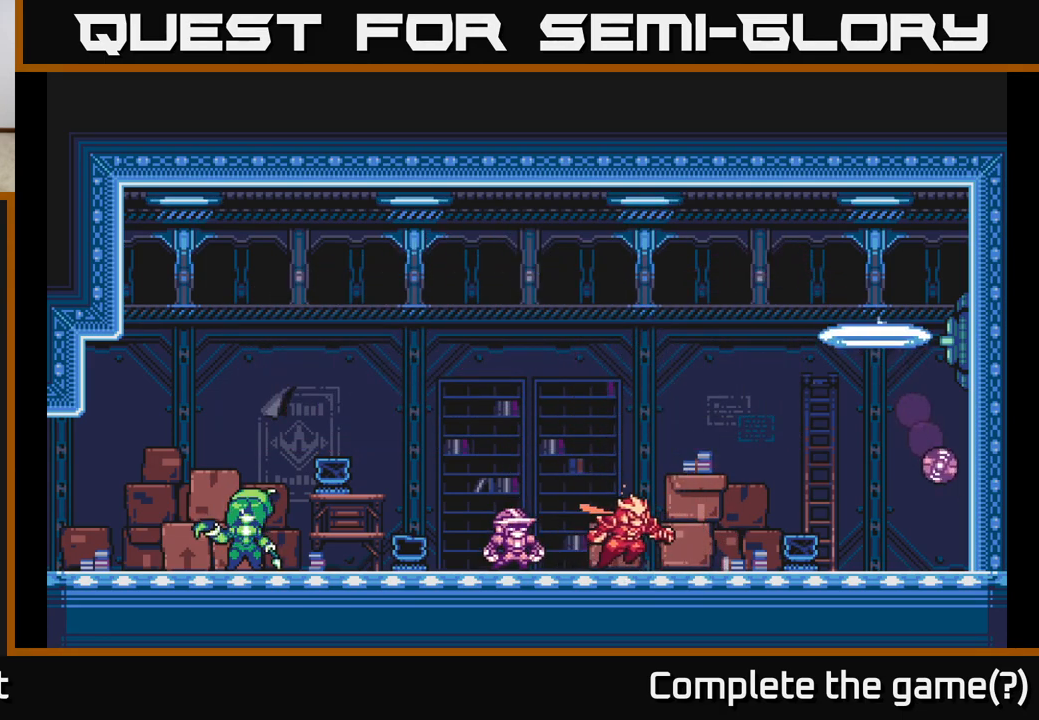
{"buttons": ["R2"], "left_stick": "left", "right_stick": "center", "events": [[200, "R2", "down"], [333, "left_stick", "center"], [500, "left_stick", "left"]]}
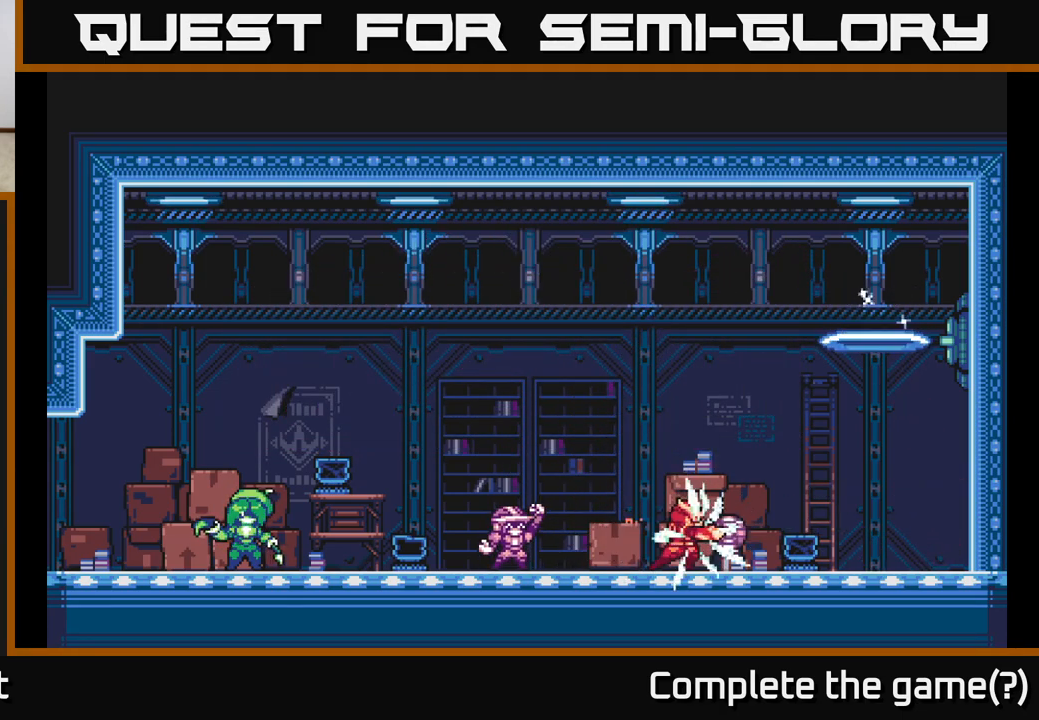
{"buttons": ["A", "R2"], "left_stick": "up-right", "right_stick": "center", "events": [[367, "A", "down"], [483, "left_stick", "up-right"]]}
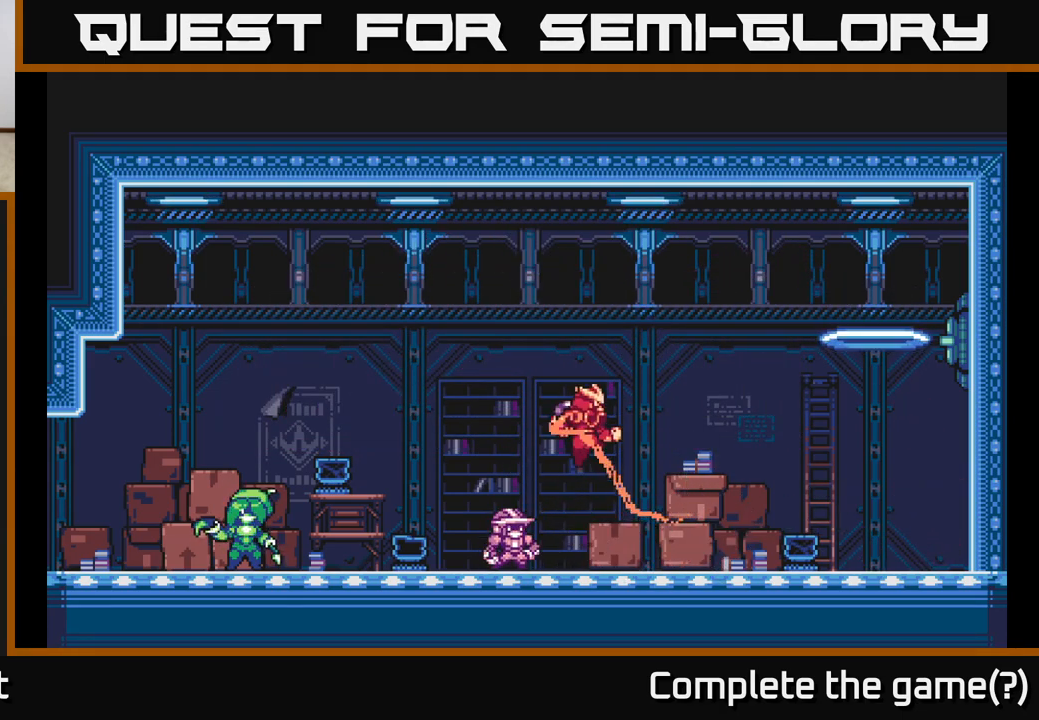
{"buttons": [], "left_stick": "right", "right_stick": "center", "events": [[50, "A", "up"], [100, "R2", "up"], [200, "left_stick", "up-left"], [267, "left_stick", "left"], [367, "left_stick", "center"], [500, "left_stick", "right"]]}
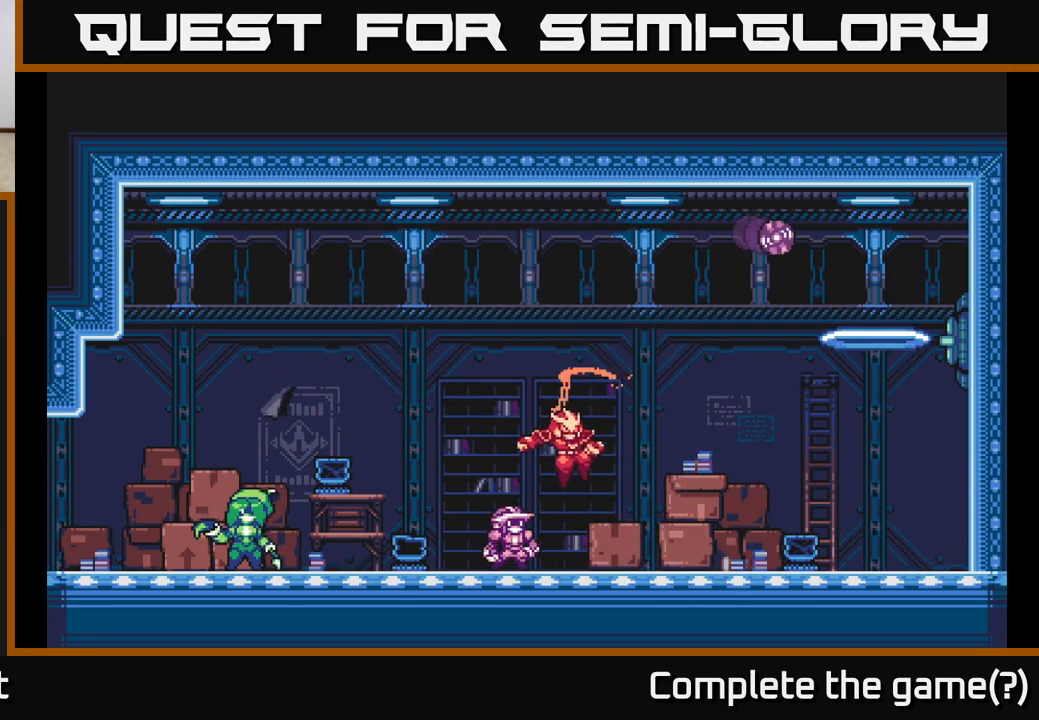
{"buttons": ["R2"], "left_stick": "right", "right_stick": "center", "events": [[200, "left_stick", "center"], [267, "left_stick", "right"], [500, "R2", "down"]]}
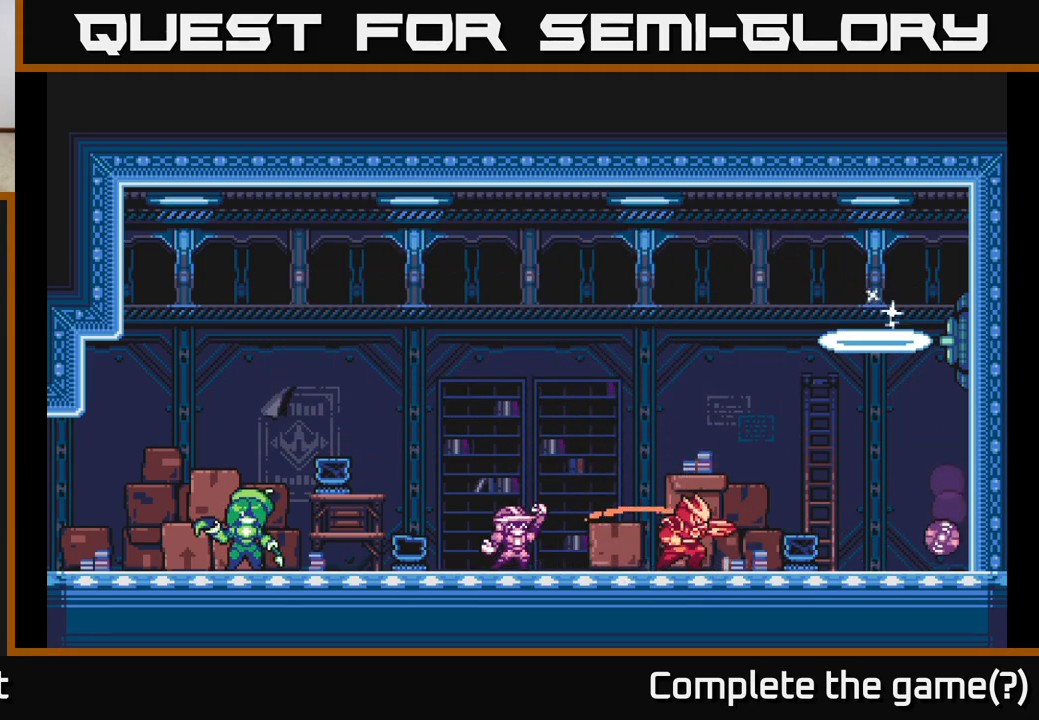
{"buttons": ["R2"], "left_stick": "left", "right_stick": "center", "events": [[83, "left_stick", "center"], [150, "left_stick", "left"]]}
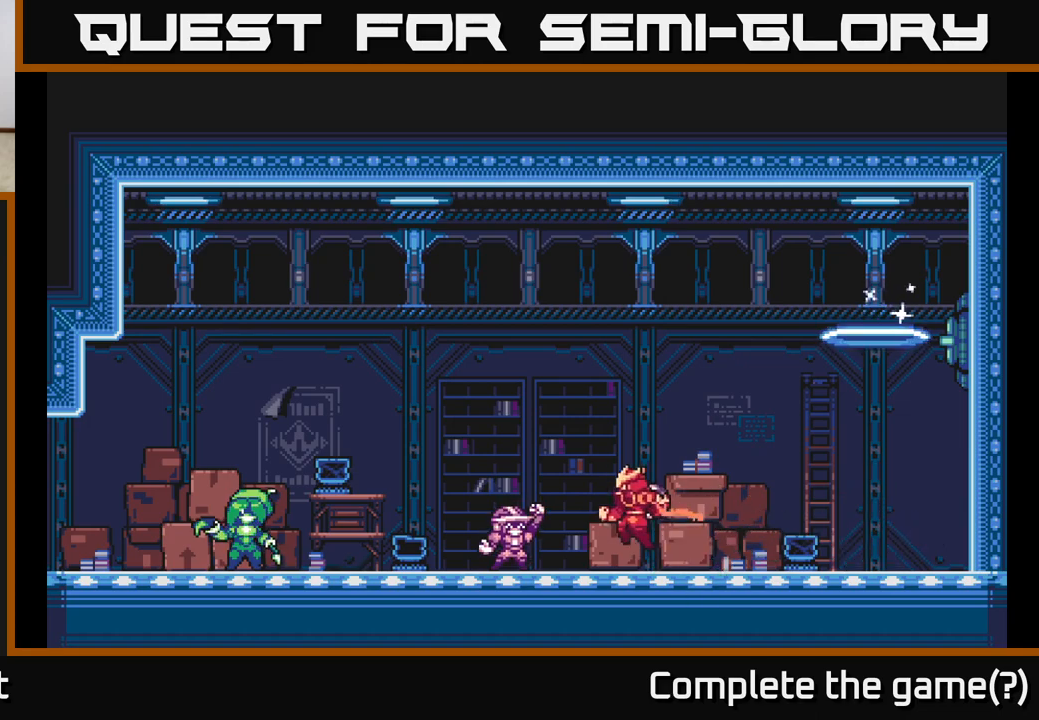
{"buttons": [], "left_stick": "left", "right_stick": "center", "events": [[33, "A", "down"], [217, "left_stick", "up-right"], [233, "A", "up"], [283, "R2", "up"], [367, "left_stick", "up-left"], [450, "left_stick", "left"]]}
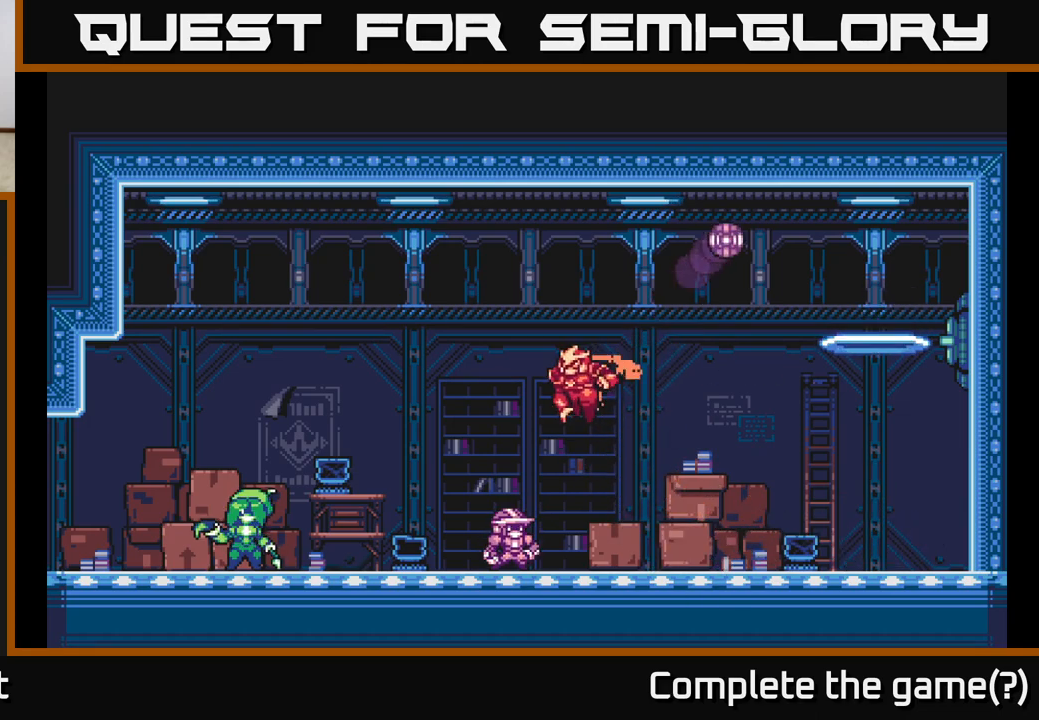
{"buttons": [], "left_stick": "center", "right_stick": "center", "events": [[267, "left_stick", "center"], [367, "left_stick", "right"], [467, "left_stick", "center"]]}
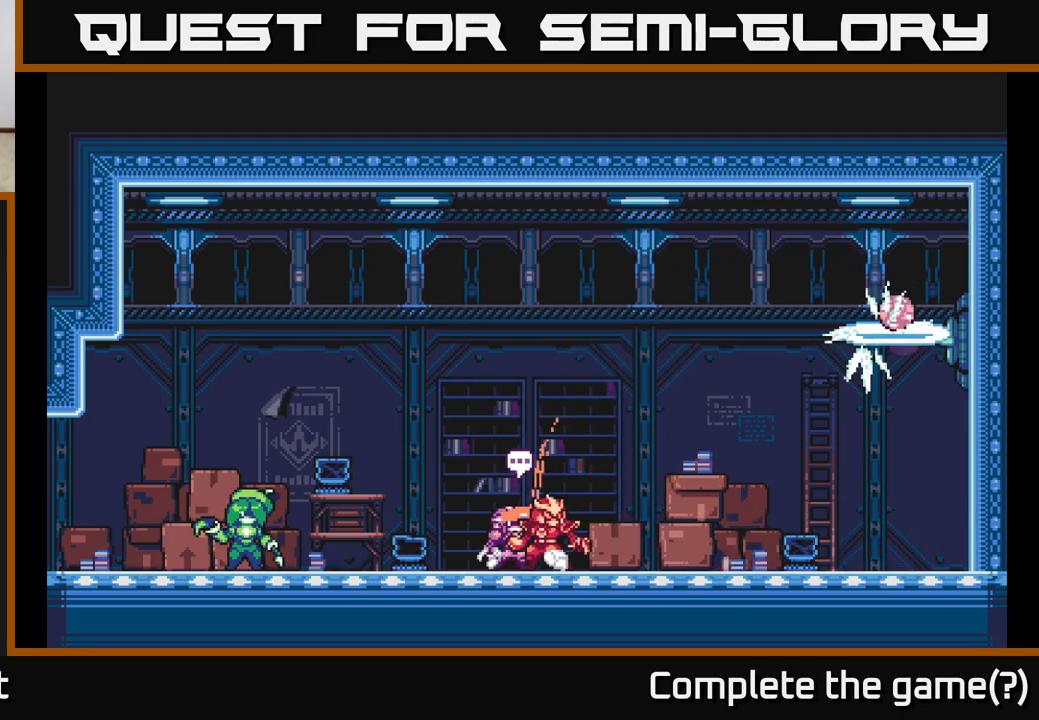
{"buttons": [], "left_stick": "center", "right_stick": "center", "events": [[133, "left_stick", "right"], [333, "left_stick", "center"]]}
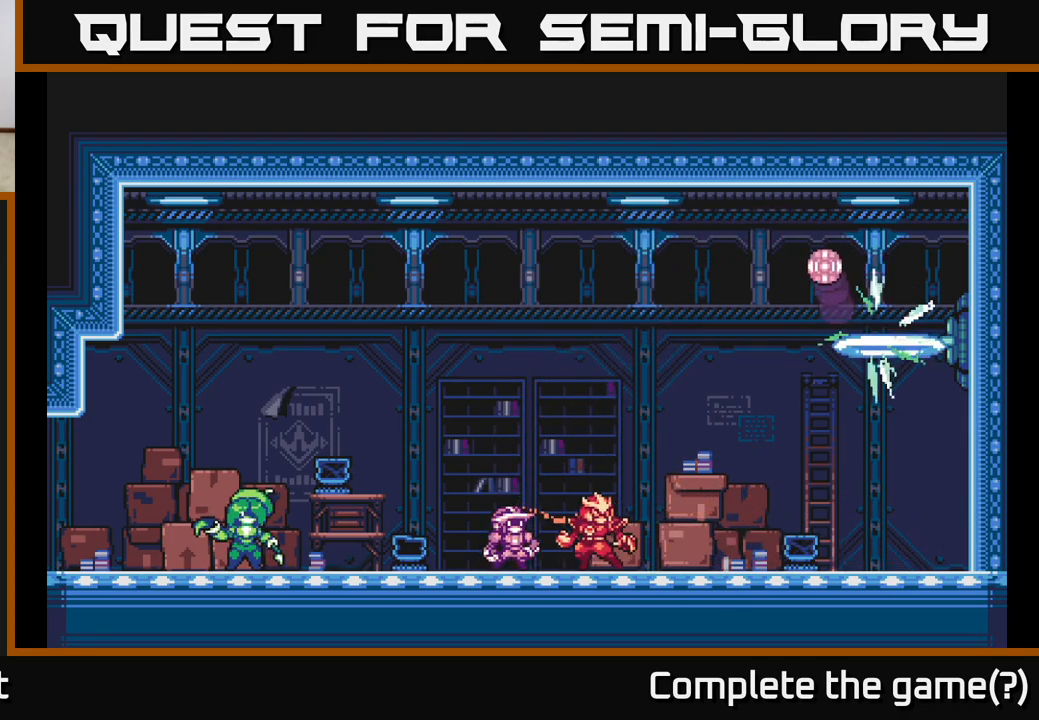
{"buttons": [], "left_stick": "center", "right_stick": "center", "events": []}
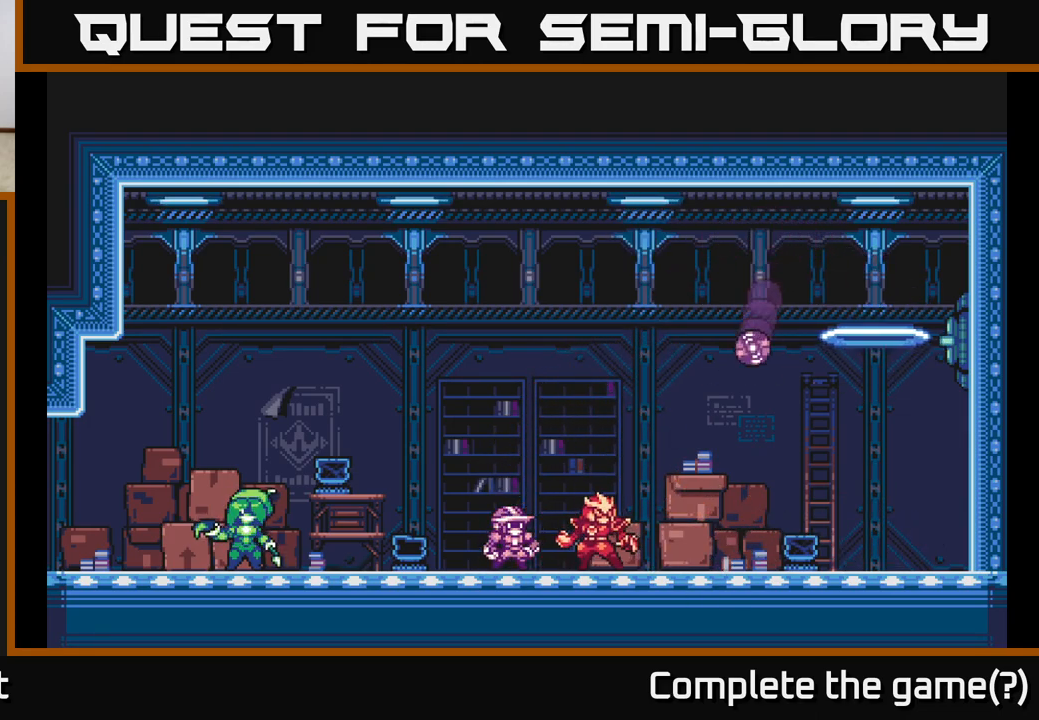
{"buttons": ["R2"], "left_stick": "left", "right_stick": "center", "events": [[167, "R2", "down"], [233, "left_stick", "left"]]}
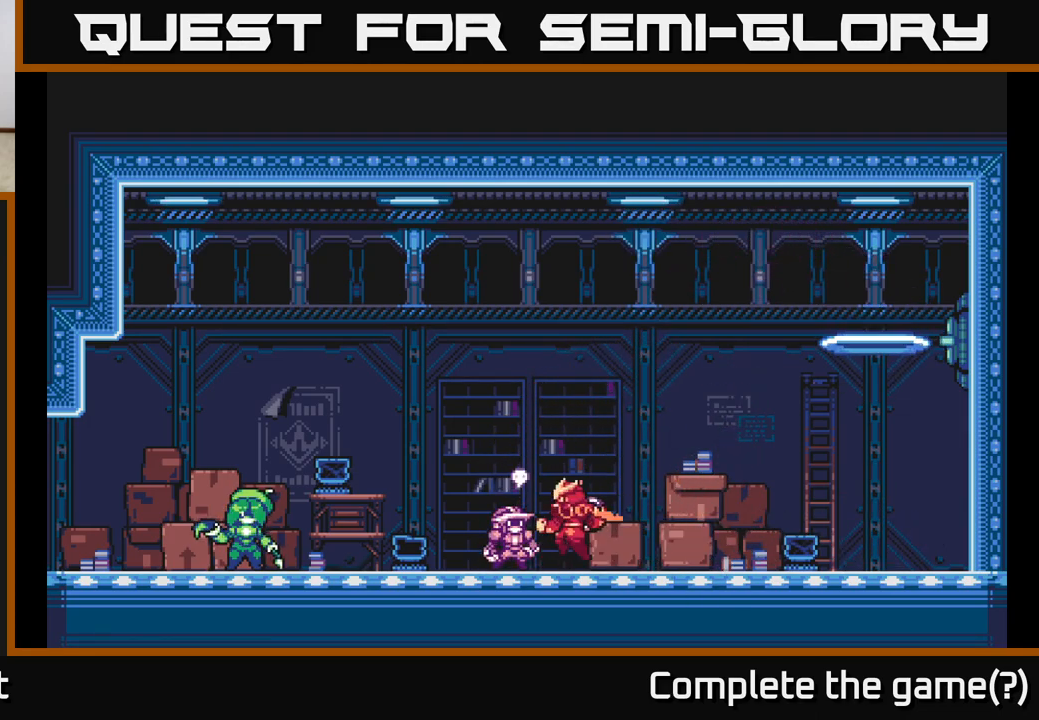
{"buttons": [], "left_stick": "center", "right_stick": "center", "events": [[50, "A", "down"], [217, "left_stick", "up-right"], [267, "A", "up"], [300, "R2", "up"], [433, "left_stick", "center"]]}
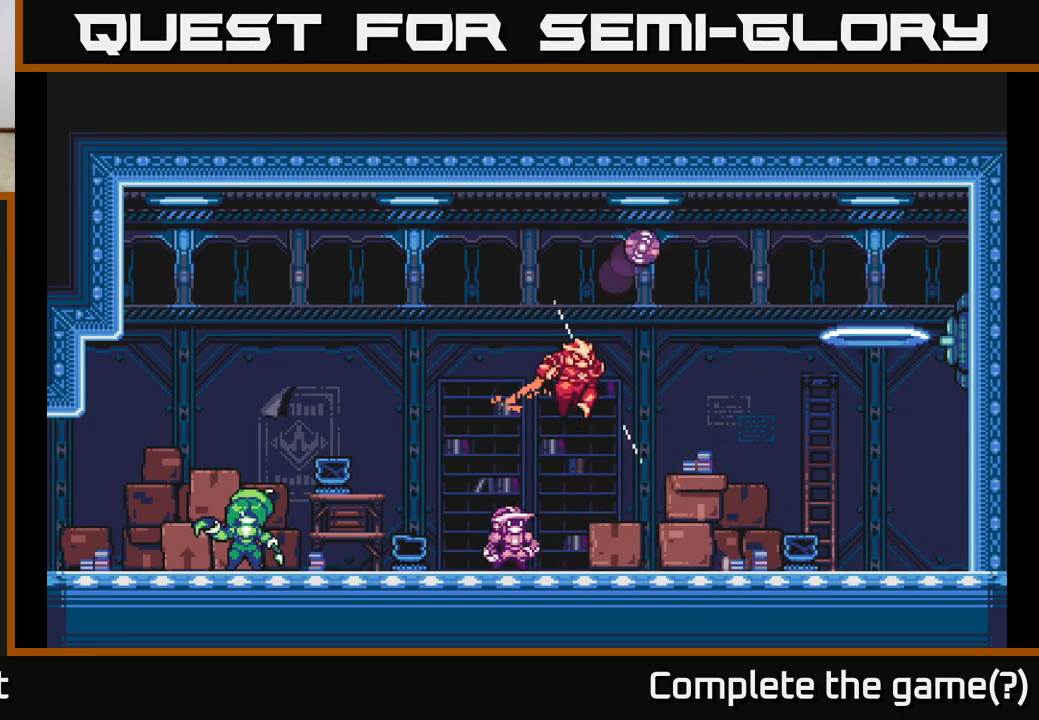
{"buttons": [], "left_stick": "left", "right_stick": "center", "events": [[233, "left_stick", "right"], [450, "left_stick", "left"]]}
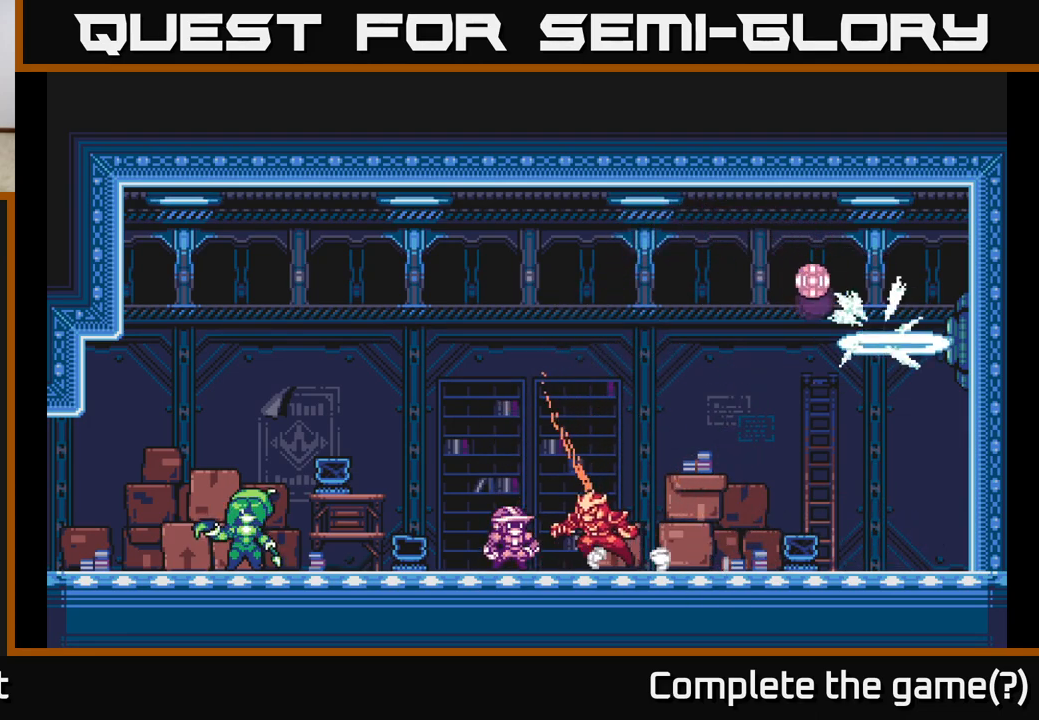
{"buttons": [], "left_stick": "center", "right_stick": "center", "events": [[183, "left_stick", "center"], [267, "left_stick", "right"], [467, "left_stick", "center"]]}
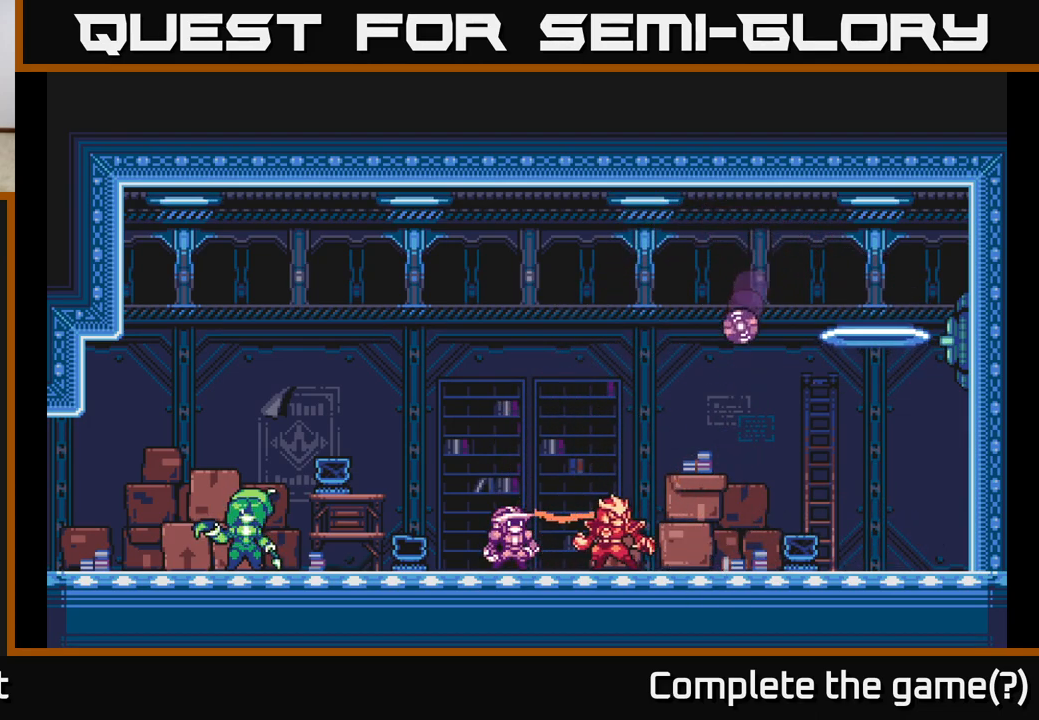
{"buttons": ["R2"], "left_stick": "left", "right_stick": "center", "events": [[183, "R2", "down"], [400, "left_stick", "left"]]}
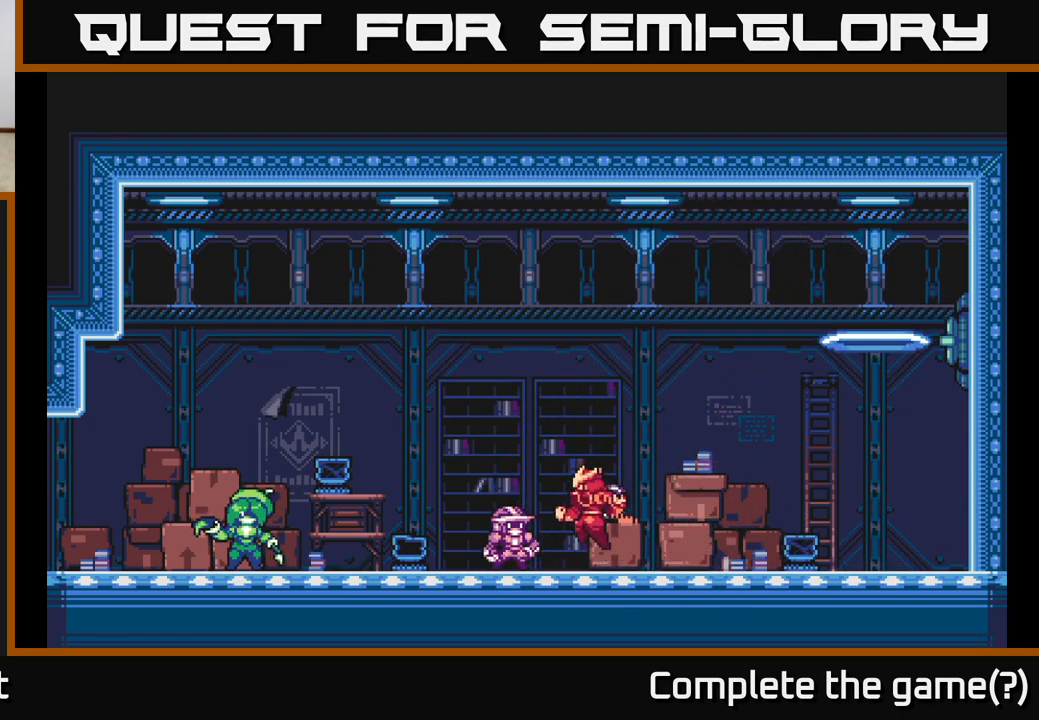
{"buttons": [], "left_stick": "down-left", "right_stick": "center", "events": [[17, "A", "down"], [200, "left_stick", "up-right"], [267, "A", "up"], [300, "R2", "up"], [400, "left_stick", "center"], [483, "left_stick", "down-left"]]}
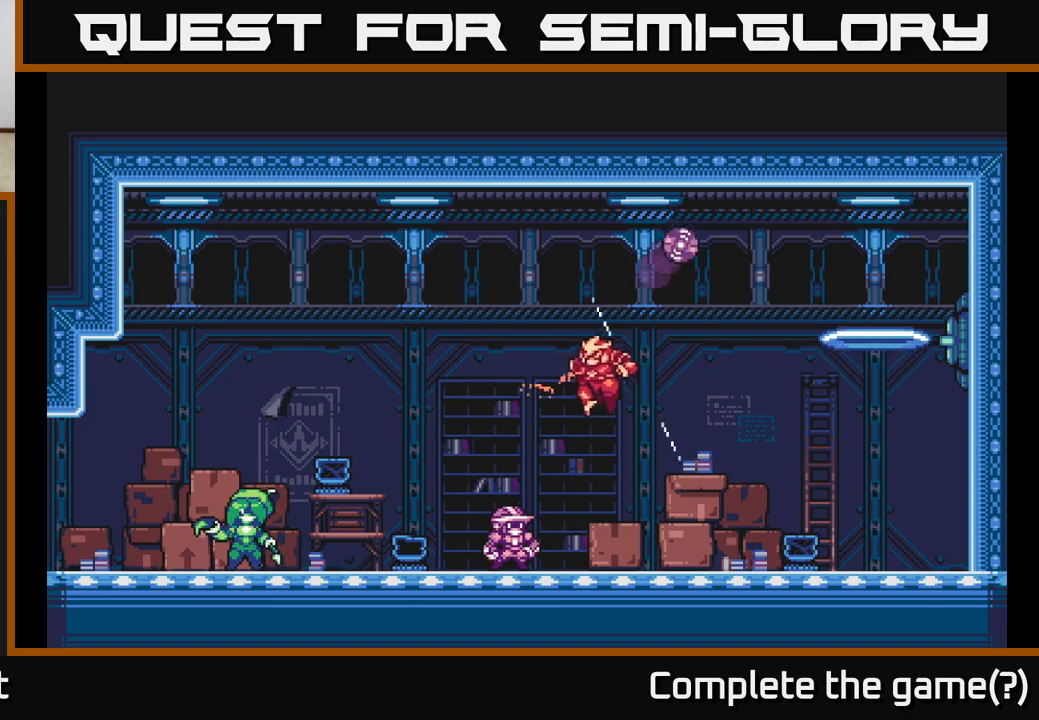
{"buttons": [], "left_stick": "down-left", "right_stick": "center", "events": []}
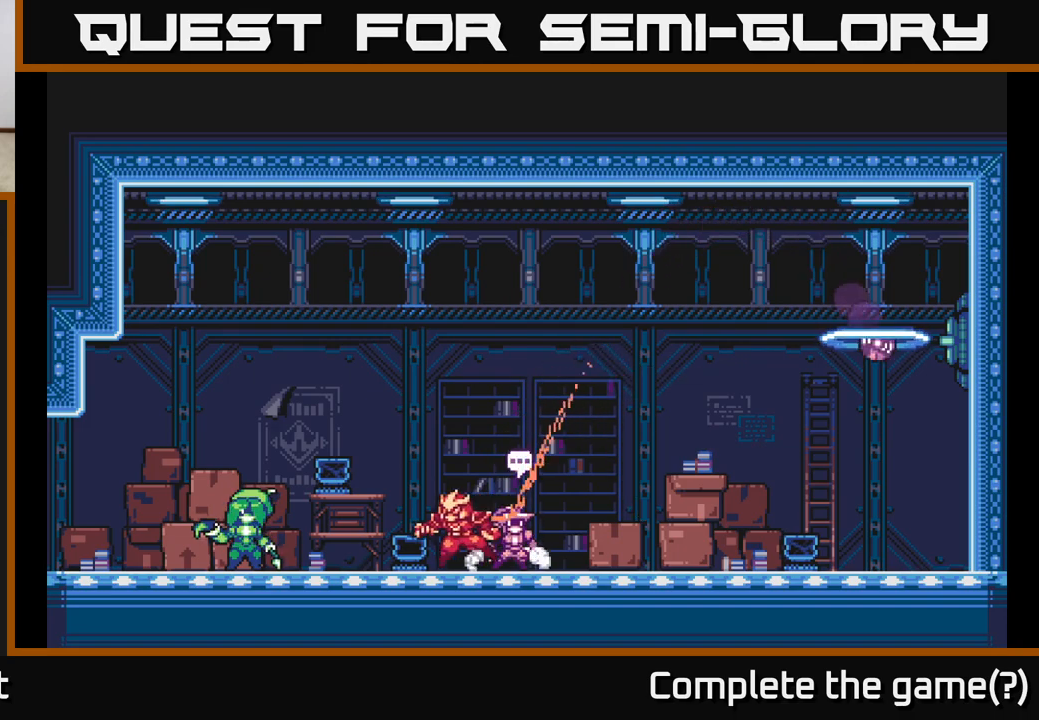
{"buttons": [], "left_stick": "left", "right_stick": "center", "events": [[17, "left_stick", "left"], [133, "left_stick", "center"], [200, "left_stick", "left"]]}
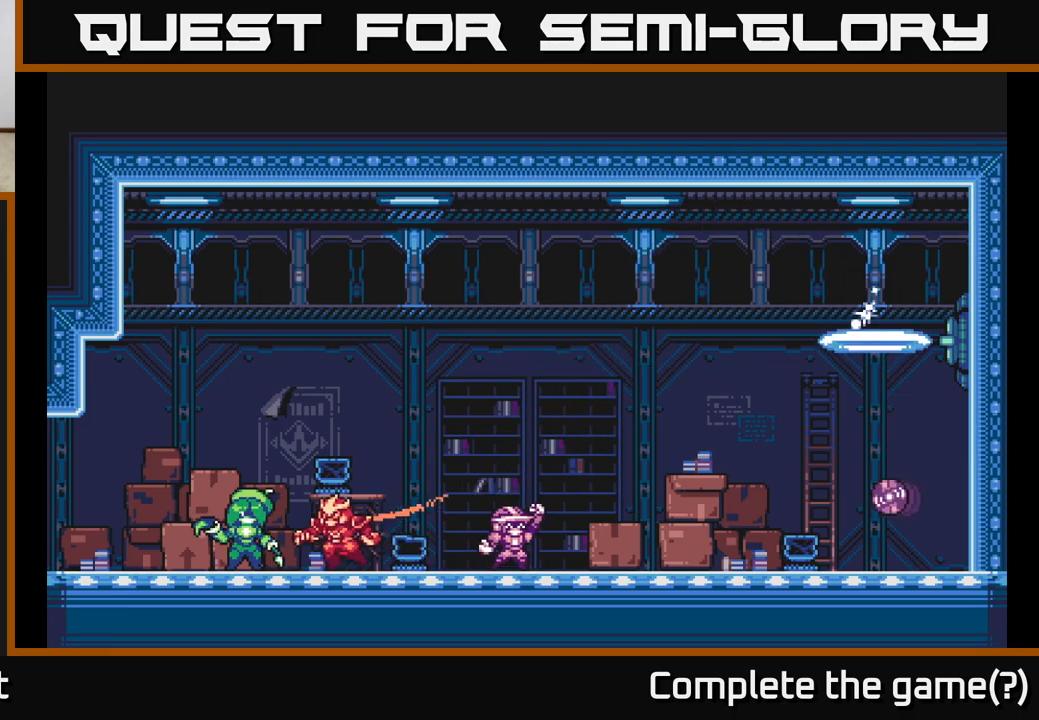
{"buttons": [], "left_stick": "center", "right_stick": "center", "events": [[217, "left_stick", "up"], [367, "left_stick", "center"]]}
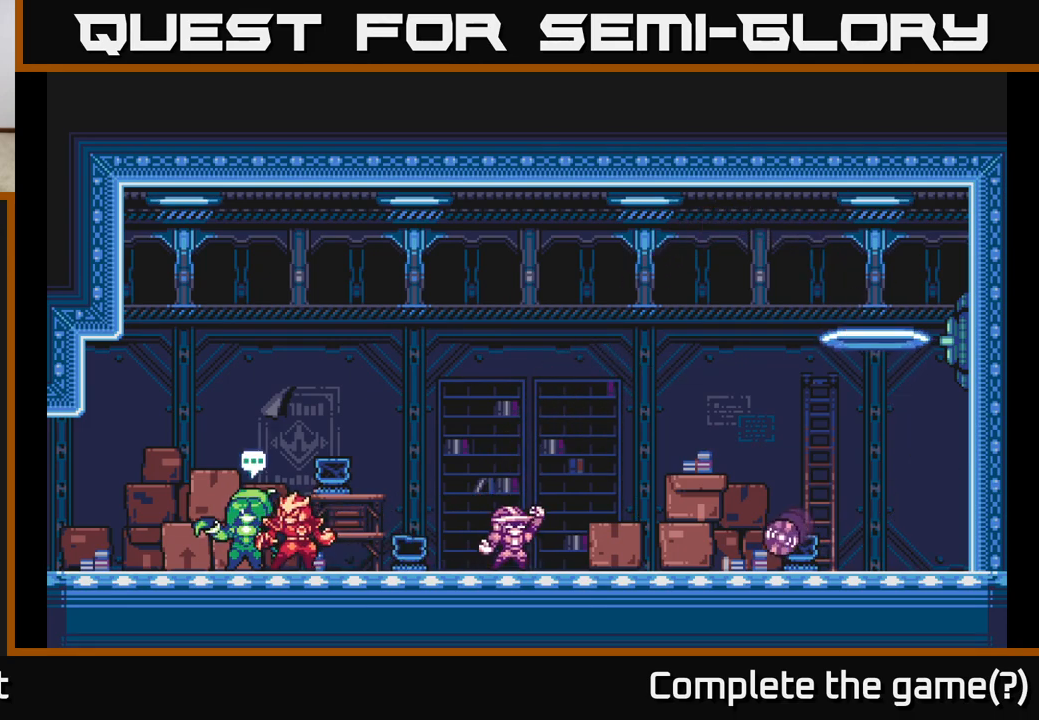
{"buttons": [], "left_stick": "center", "right_stick": "center", "events": [[133, "left_stick", "up"], [283, "left_stick", "center"]]}
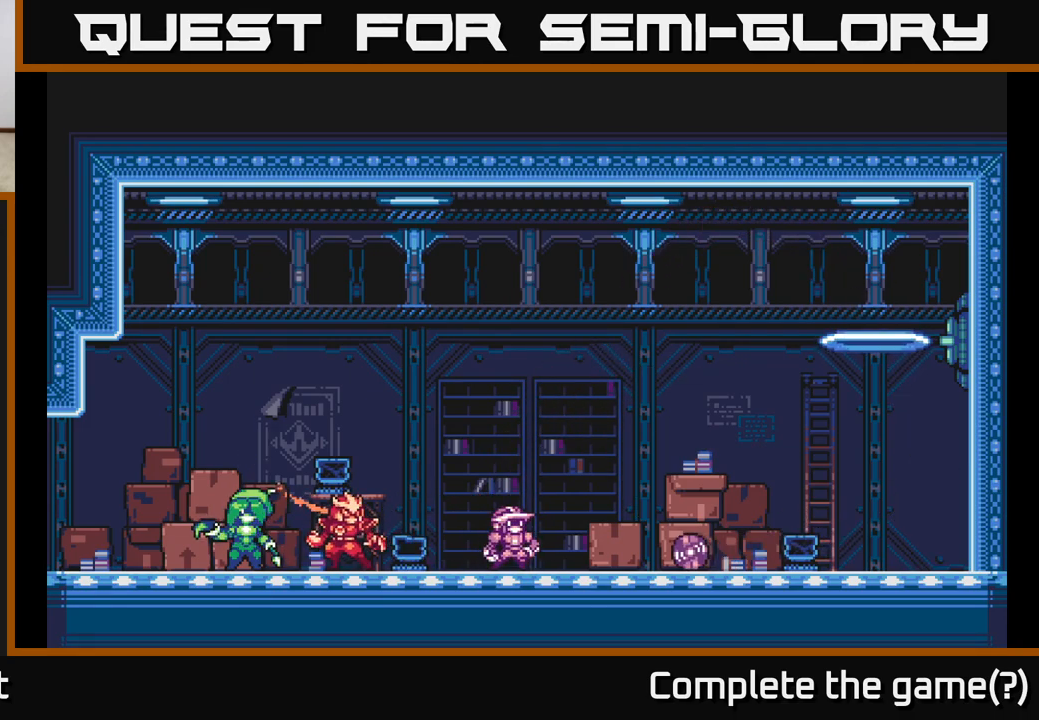
{"buttons": [], "left_stick": "center", "right_stick": "center", "events": [[300, "A", "down"], [433, "A", "up"]]}
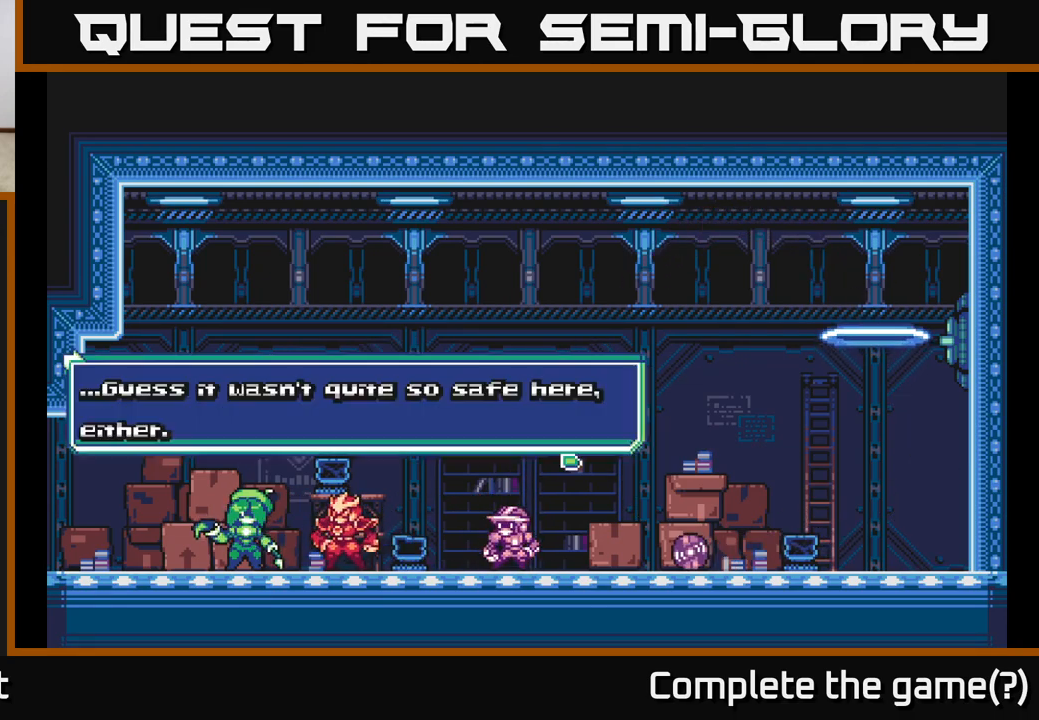
{"buttons": [], "left_stick": "center", "right_stick": "center", "events": [[33, "A", "down"], [150, "A", "up"], [233, "A", "down"], [383, "A", "up"]]}